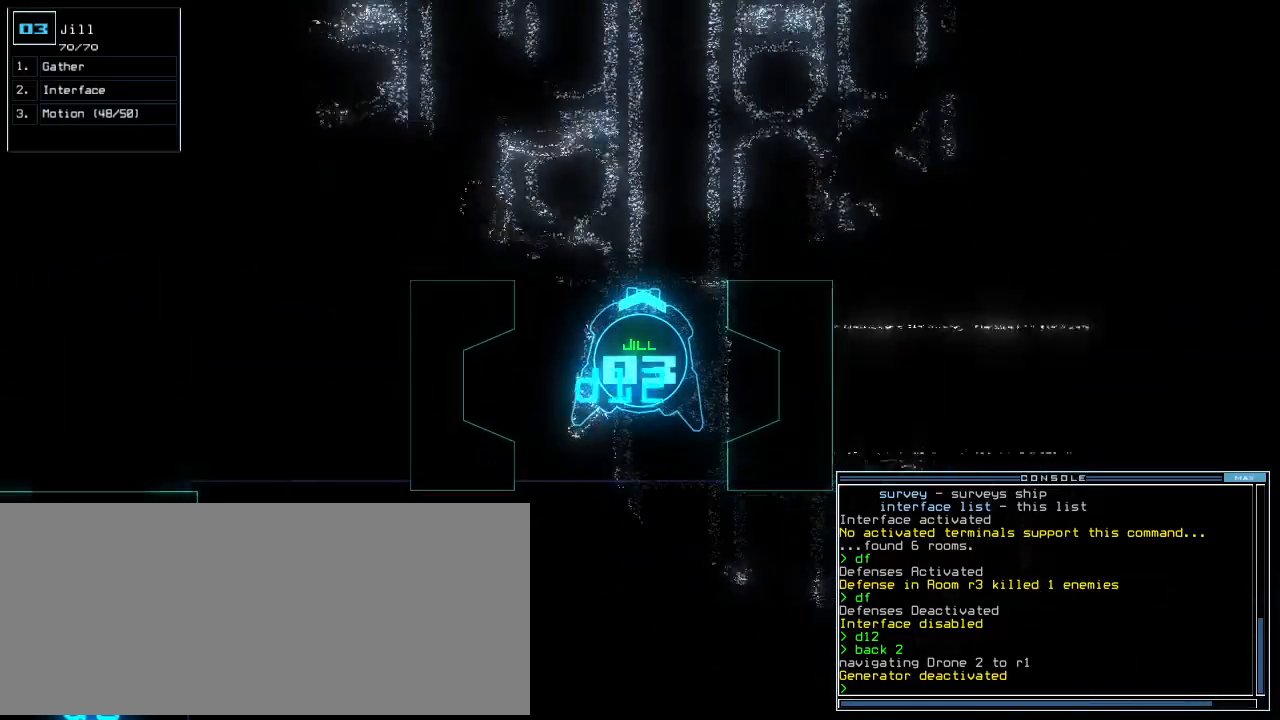
Gameplay with keyboard; each line is a JSON object with the keys held at the frame after it. "events" lists presses ("down") and releases ("up") of ".", "0", "1", "2", "3", "4", "5", "6", "7", "8", "9", "a", "b", "backspace", "c", "caps_lock", "comma", "ctrl_l", "ctrl_r", "d", "down", "e", "equals", "escape", "f", "f8", "g", "h", "i", "j", "k", "l", "left", "m", "minus", "n", "o", "p", "q", "quote", "r", "return", "right", "s", "semicolon", "shift_l", "shift_r", "space", "t", "tab", "tilde", "u", "up", "v", "w", "x", "y" and "z" between this image and that frame as [ms after this image, input, new state], when the widget could be followed in between. No other keys are recorded. Mouse input is not recorded.
{"keys": ["up"], "events": [[160, "left", "down"], [220, "left", "up"], [340, "left", "down"], [420, "left", "up"]]}
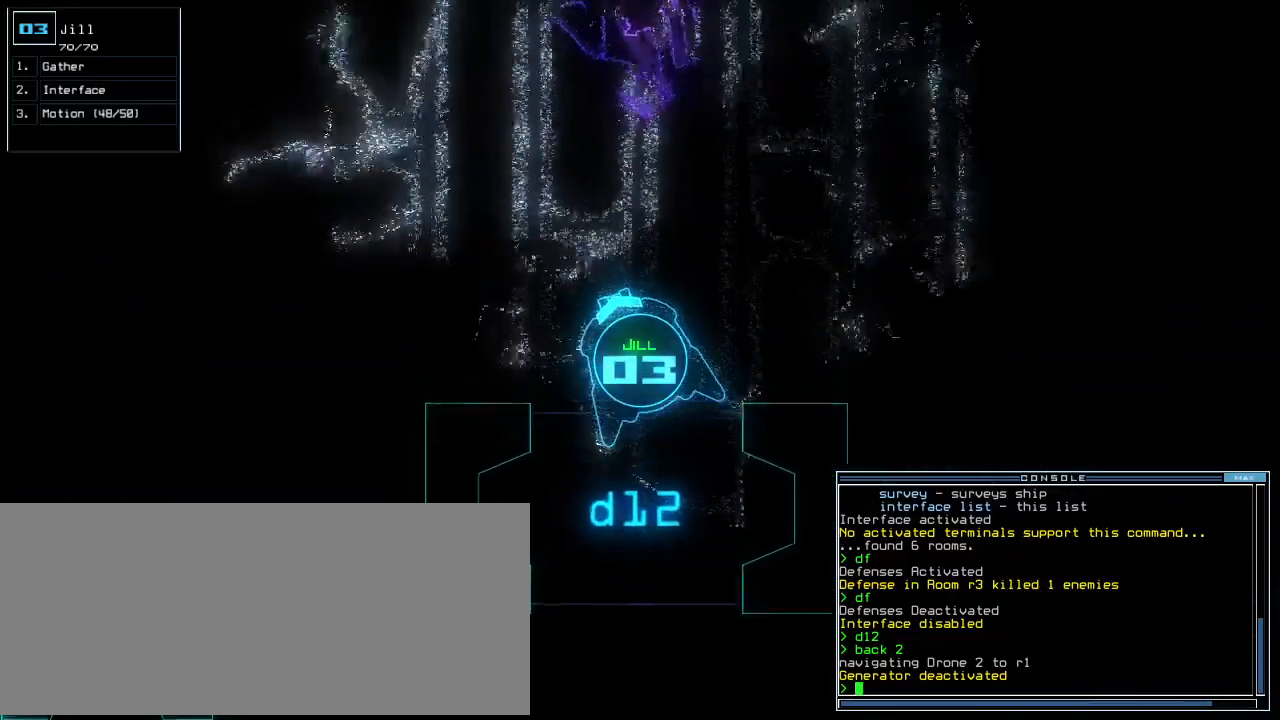
{"keys": ["up"], "events": [[240, "right", "down"], [400, "right", "up"]]}
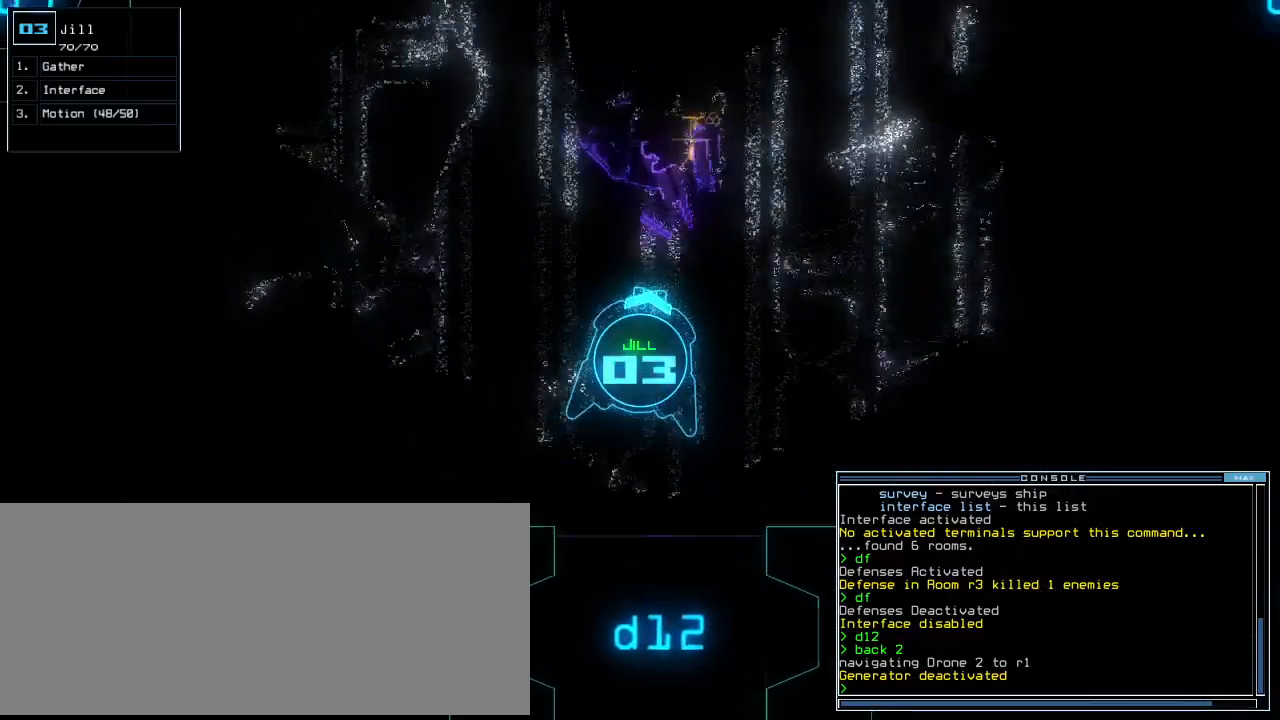
{"keys": ["up"], "events": [[160, "left", "down"], [180, "left", "up"]]}
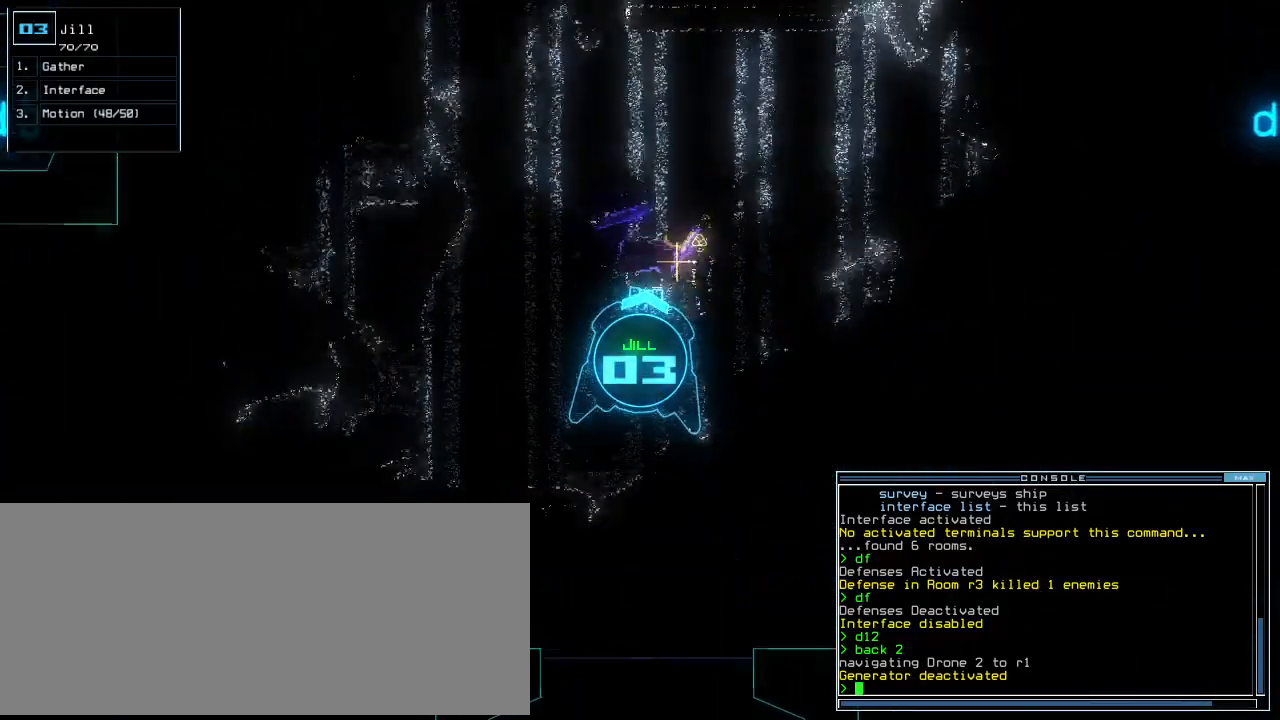
{"keys": ["left", "up"], "events": [[160, "g", "down"], [240, "return", "down"], [260, "g", "up"], [360, "return", "up"], [380, "left", "down"]]}
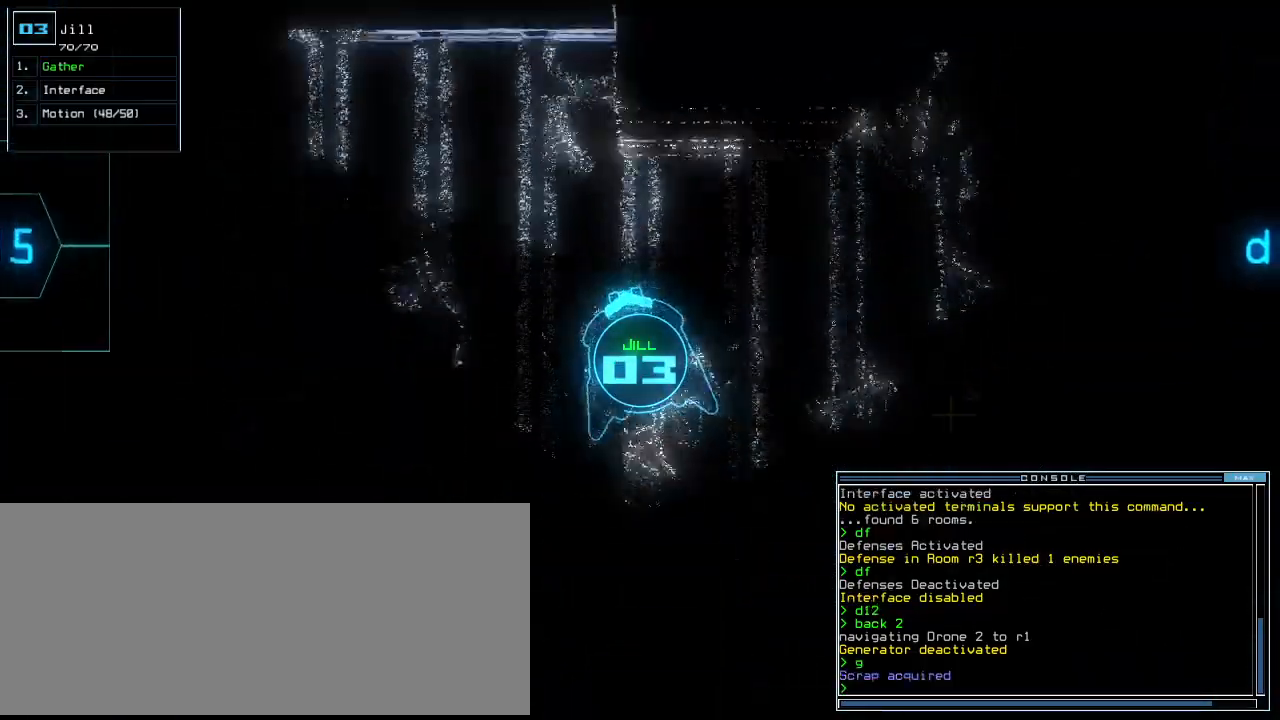
{"keys": ["up"], "events": [[180, "left", "up"], [340, "left", "down"], [420, "left", "up"]]}
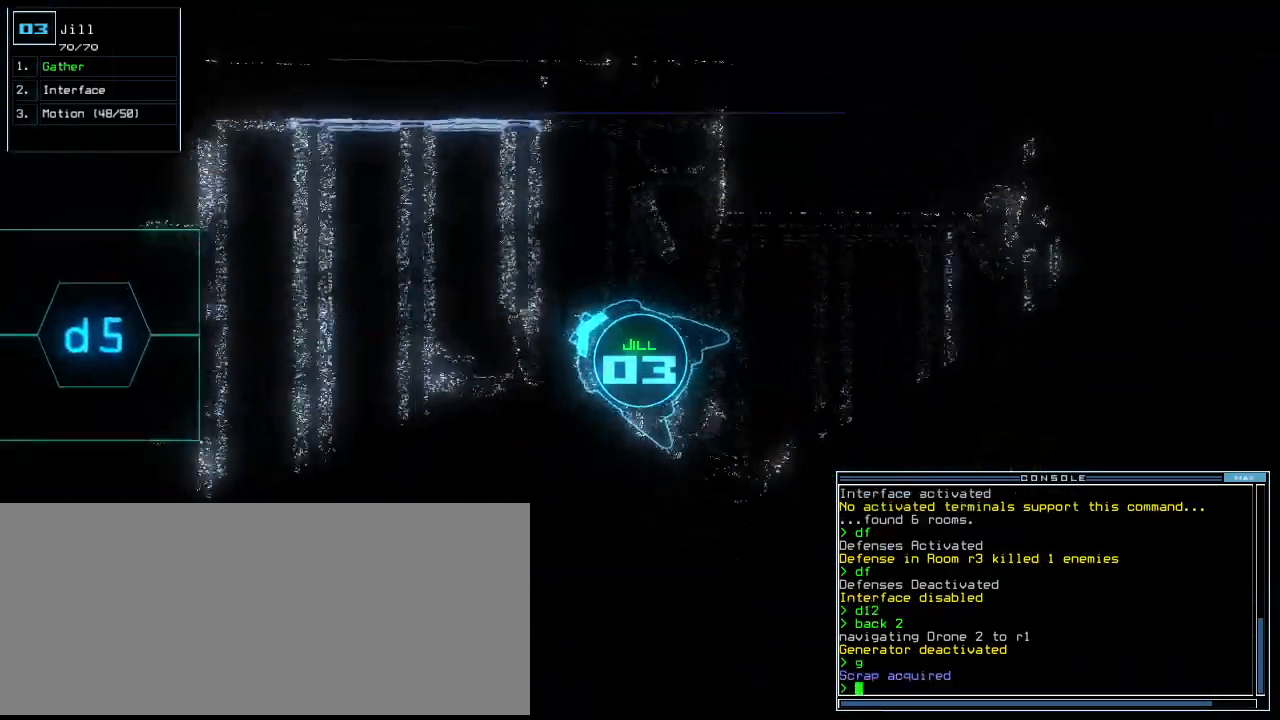
{"keys": ["left", "up"], "events": [[120, "left", "down"], [220, "left", "up"], [320, "left", "down"]]}
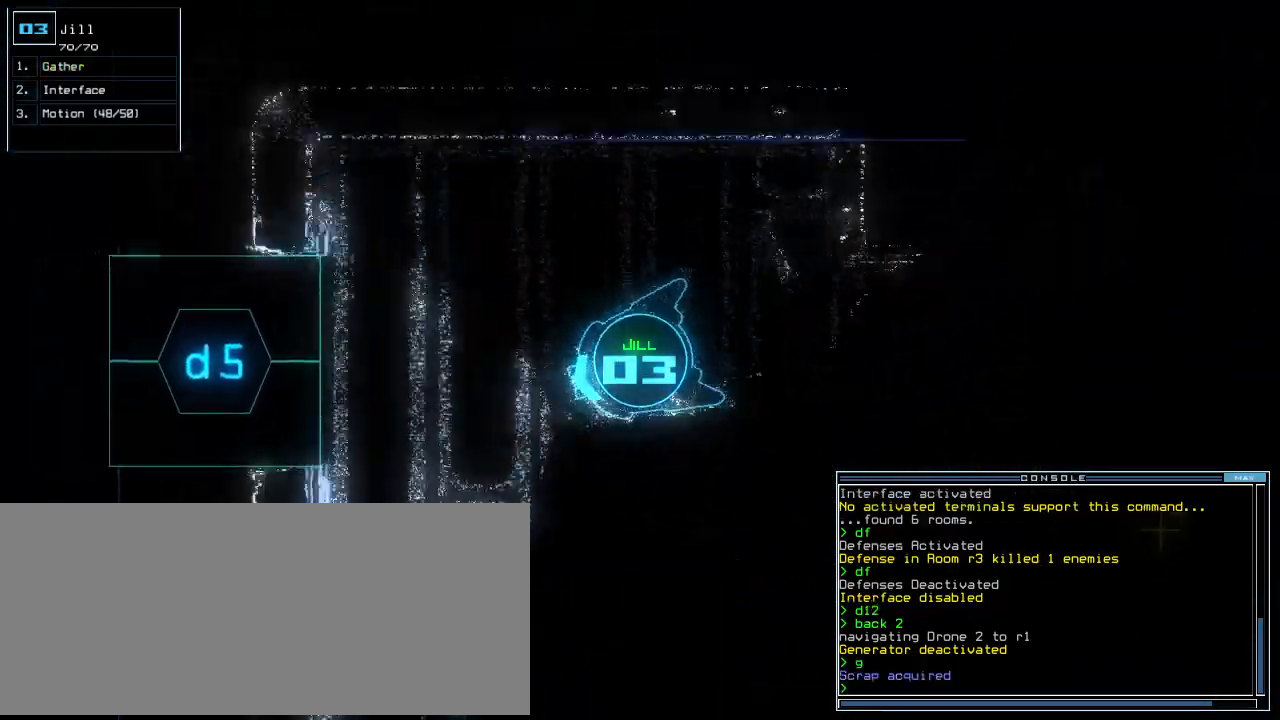
{"keys": ["up"]}